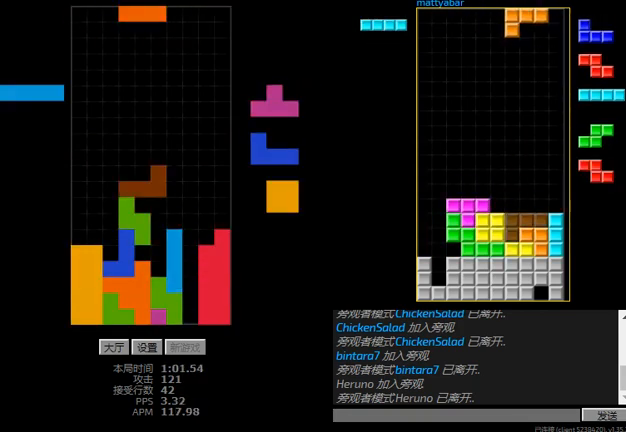
Gameplay with keyboard; each line is a JSON object with the keys held at the frame after it. "events" lists presses ("down") and releases ("up") of "hd", "l", "left", "r", "right" and "sd" between this image and that frame as [ms after this image, input, new state], when the widget could be followed in between. No other keys are recorded. Mouse input is not recorded. Key names are as the overlay labels them; some are game actions (e.g. jump) rather than physical keys.
{"keys": ["hd", "left"], "events": [[67, "r", "down"], [167, "r", "up"], [233, "hd", "down"], [267, "r", "down"], [267, "right", "down"], [333, "hd", "up"], [367, "r", "up"], [467, "right", "up"], [500, "hd", "down"], [500, "left", "down"]]}
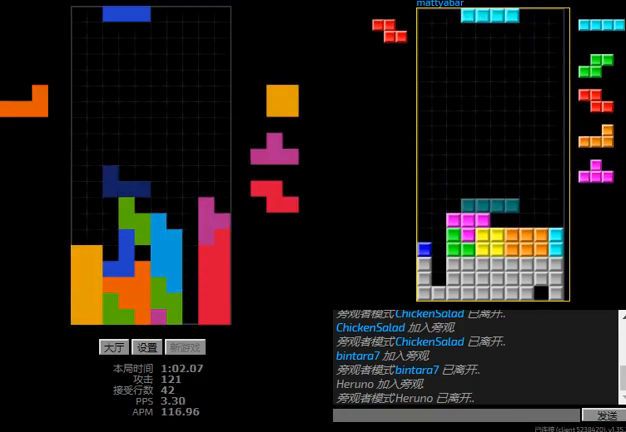
{"keys": ["hd", "left"], "events": [[67, "r", "down"], [100, "hd", "up"], [333, "r", "up"], [367, "hd", "down"]]}
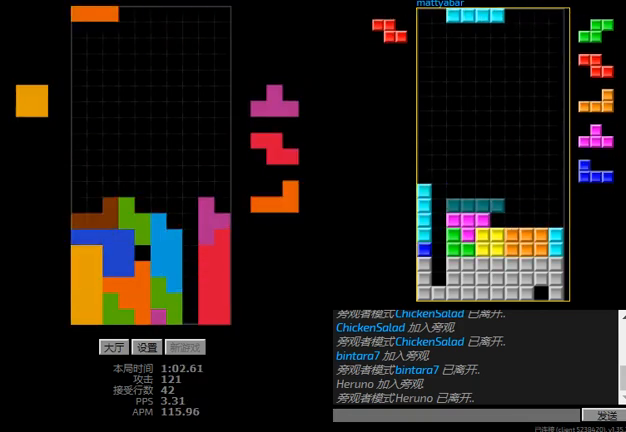
{"keys": [], "events": [[100, "hd", "up"], [233, "hd", "down"], [233, "left", "up"], [333, "hd", "up"]]}
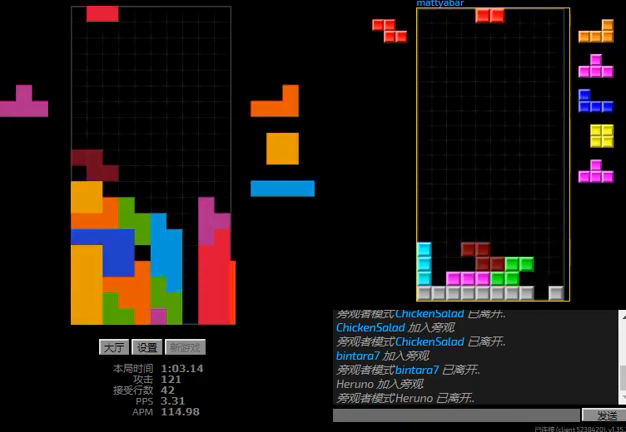
{"keys": ["hd", "l", "right"], "events": [[67, "right", "down"], [367, "right", "up"], [433, "hd", "down"], [500, "l", "down"], [500, "right", "down"]]}
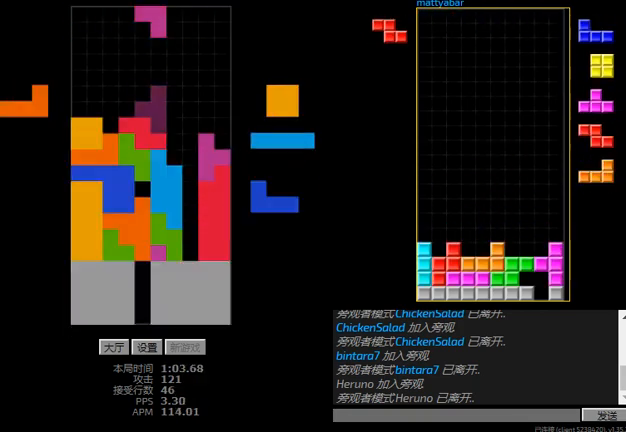
{"keys": ["left"], "events": [[33, "hd", "up"], [100, "l", "up"], [200, "right", "up"], [367, "hd", "down"], [400, "left", "down"], [467, "hd", "up"]]}
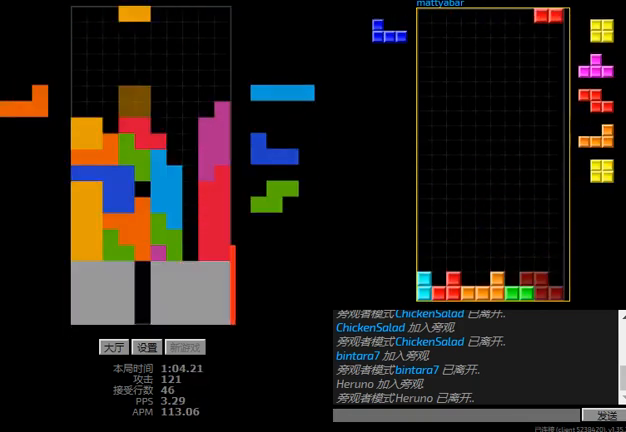
{"keys": ["left"], "events": [[67, "hd", "down"], [100, "left", "up"], [233, "hd", "up"], [267, "r", "down"], [367, "r", "up"], [467, "left", "down"]]}
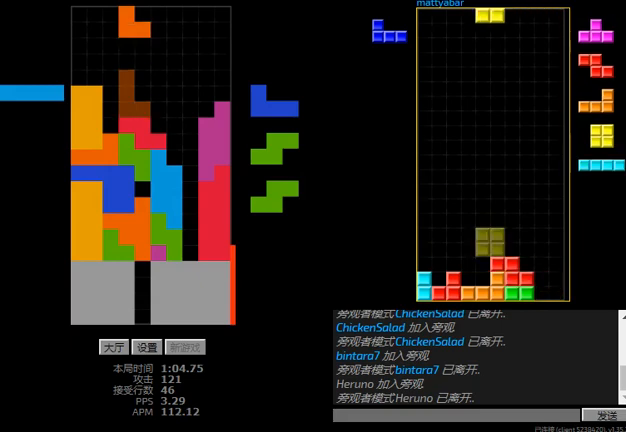
{"keys": ["r", "right"], "events": [[67, "left", "up"], [167, "r", "down"], [267, "r", "up"], [333, "hd", "down"], [433, "hd", "up"], [467, "right", "down"], [500, "r", "down"]]}
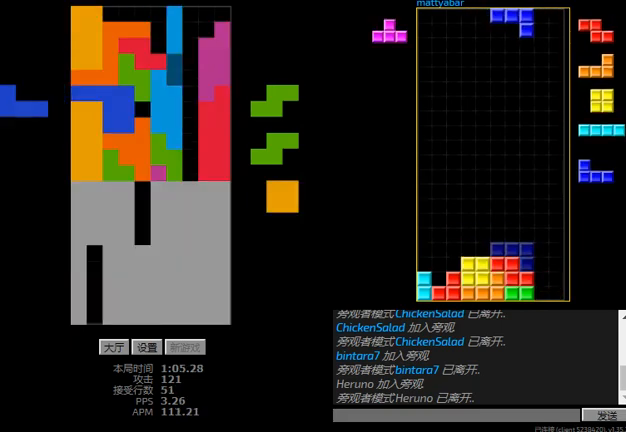
{"keys": ["hd", "r", "right"], "events": [[100, "r", "up"], [100, "right", "up"], [433, "hd", "down"], [500, "r", "down"], [500, "right", "down"]]}
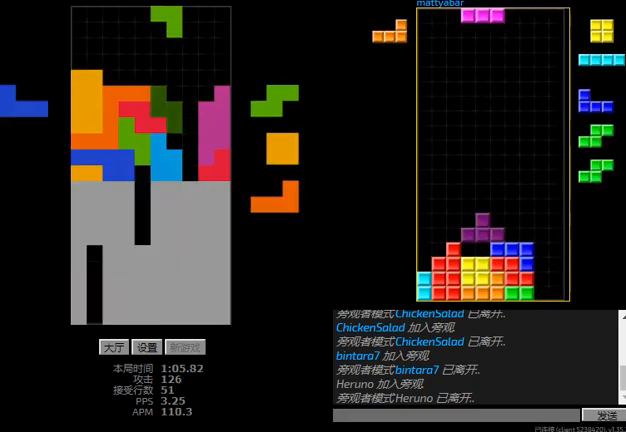
{"keys": ["r", "right"], "events": [[67, "hd", "up"], [100, "right", "up"], [133, "r", "up"], [167, "right", "down"], [233, "right", "up"], [333, "hd", "down"], [467, "right", "down"], [500, "hd", "up"], [500, "r", "down"]]}
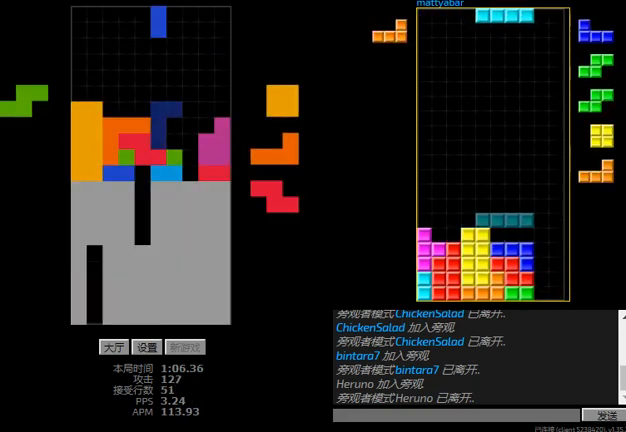
{"keys": [], "events": [[133, "r", "up"], [167, "left", "down"], [167, "right", "up"], [300, "left", "up"]]}
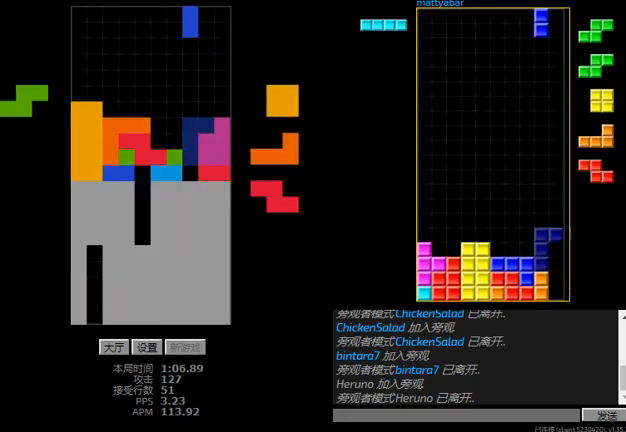
{"keys": [], "events": [[233, "l", "down"], [300, "left", "down"], [367, "l", "up"], [400, "left", "up"]]}
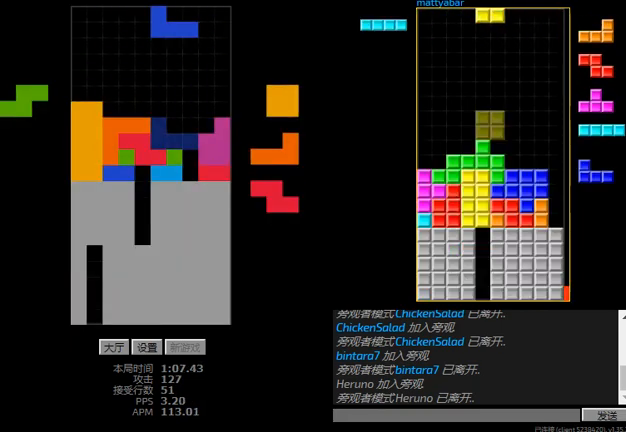
{"keys": ["hd", "l", "right"], "events": [[133, "hd", "down"], [200, "left", "down"], [233, "hd", "up"], [367, "hd", "down"], [367, "left", "up"], [433, "l", "down"], [433, "right", "down"]]}
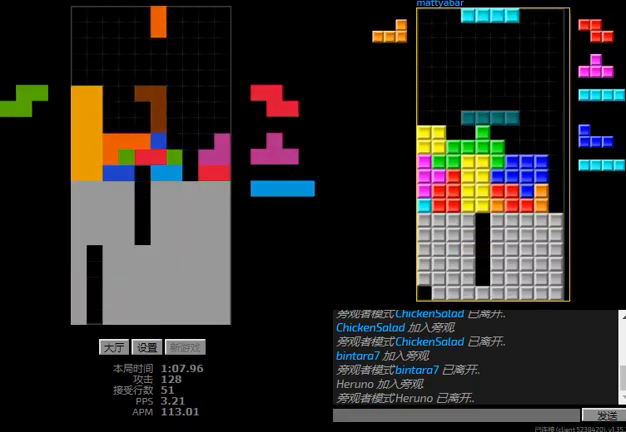
{"keys": ["hd", "r", "right"], "events": [[67, "hd", "up"], [67, "l", "up"], [233, "right", "up"], [433, "hd", "down"], [467, "right", "down"], [500, "r", "down"]]}
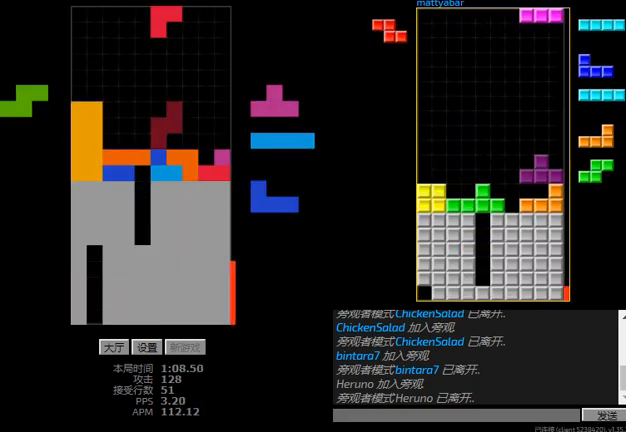
{"keys": ["hd", "right"], "events": [[33, "hd", "up"], [67, "r", "up"], [100, "hd", "down"], [233, "hd", "up"], [233, "left", "down"], [267, "right", "up"], [300, "hd", "down"], [300, "left", "up"], [367, "l", "down"], [467, "l", "up"], [500, "right", "down"]]}
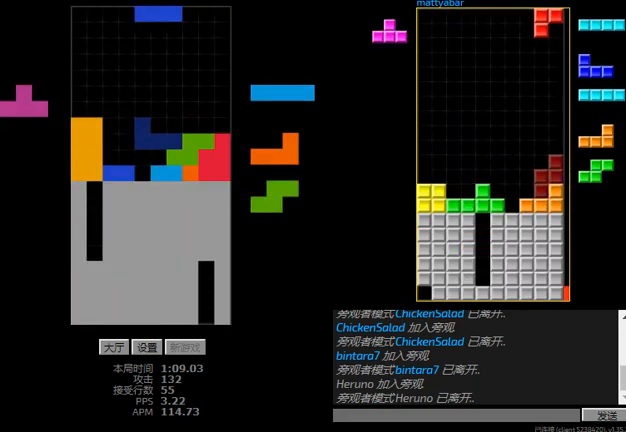
{"keys": [], "events": [[33, "hd", "up"], [233, "hd", "down"], [233, "right", "up"], [300, "left", "down"], [300, "r", "down"], [333, "hd", "up"], [367, "r", "up"], [500, "left", "up"]]}
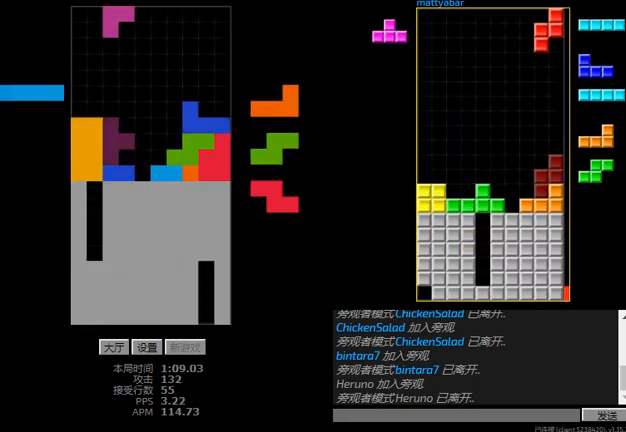
{"keys": ["hd"], "events": [[100, "hd", "down"], [167, "right", "down"], [200, "hd", "up"], [233, "hd", "down"], [233, "right", "up"], [300, "l", "down"], [433, "l", "up"]]}
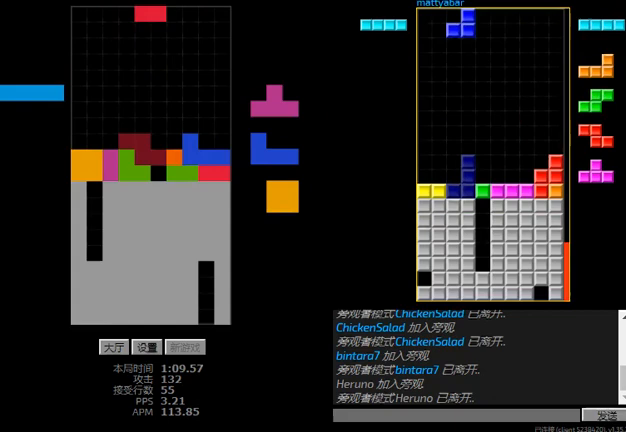
{"keys": ["l", "left"], "events": [[33, "hd", "up"], [167, "hd", "down"], [267, "right", "down"], [300, "hd", "up"], [300, "r", "down"], [367, "hd", "down"], [367, "r", "up"], [367, "right", "up"], [433, "l", "down"], [433, "left", "down"], [500, "hd", "up"]]}
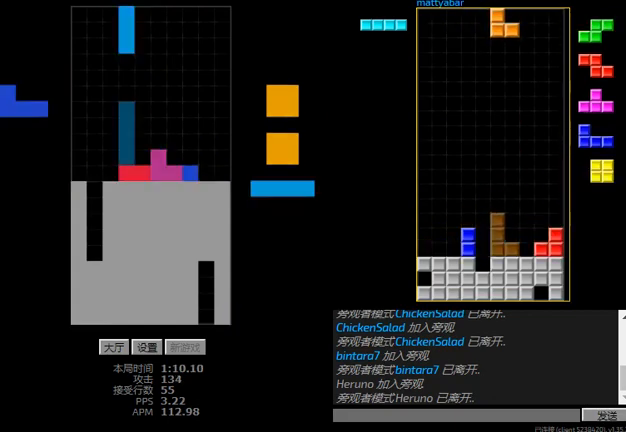
{"keys": ["hd"], "events": [[33, "right", "down"], [67, "l", "up"], [100, "left", "up"], [133, "hd", "down"], [133, "right", "up"], [200, "left", "down"], [233, "hd", "up"], [233, "r", "down"], [367, "r", "up"], [433, "left", "up"], [433, "right", "down"], [467, "hd", "down"], [500, "right", "up"]]}
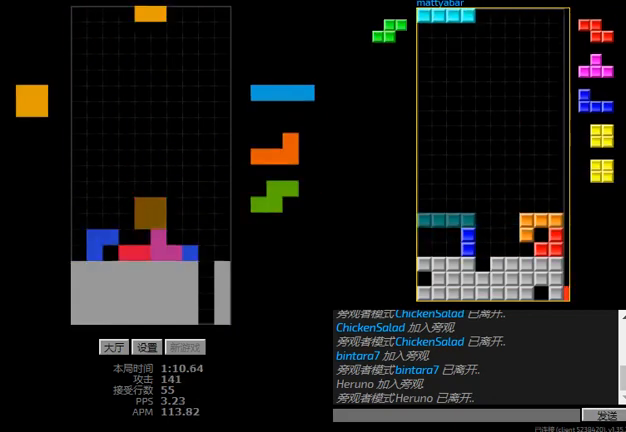
{"keys": ["hd", "right"], "events": [[33, "hd", "up"], [33, "left", "down"], [167, "hd", "down"], [167, "left", "up"], [200, "right", "down"], [233, "r", "down"], [300, "hd", "up"], [333, "r", "up"], [367, "right", "up"], [400, "hd", "down"], [400, "left", "down"], [467, "left", "up"], [467, "right", "down"]]}
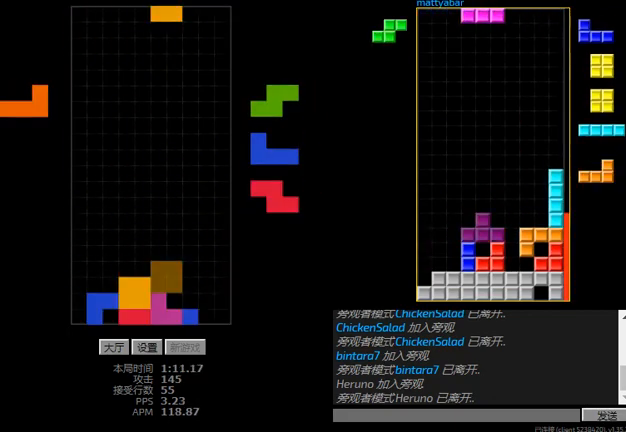
{"keys": [], "events": [[33, "hd", "up"], [133, "hd", "down"], [267, "hd", "up"], [367, "right", "up"]]}
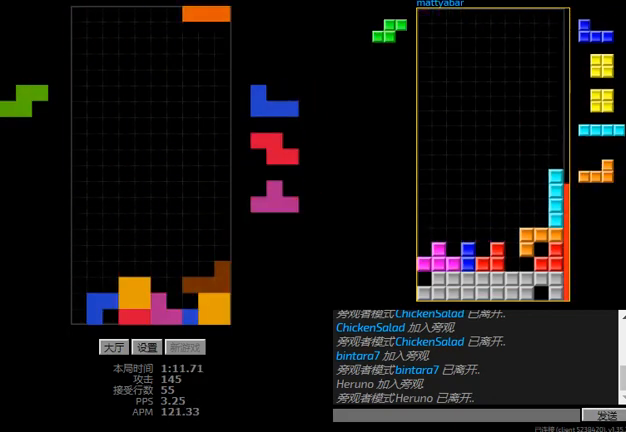
{"keys": ["hd"], "events": [[67, "r", "down"], [300, "hd", "down"], [300, "r", "up"], [367, "r", "down"], [367, "right", "down"], [400, "hd", "up"], [433, "right", "up"], [467, "hd", "down"], [467, "r", "up"]]}
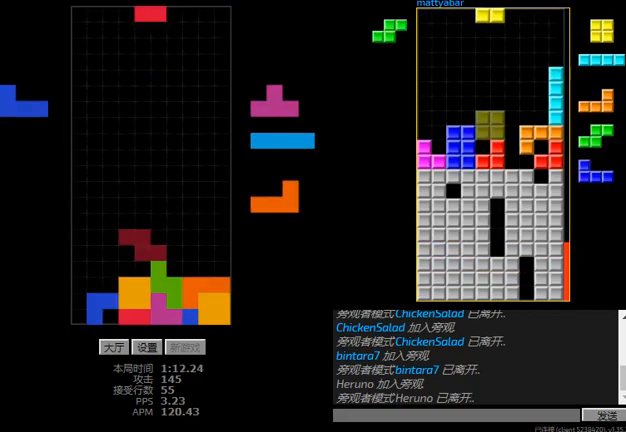
{"keys": [], "events": [[33, "right", "down"], [100, "hd", "up"], [233, "right", "up"], [333, "right", "down"], [500, "right", "up"]]}
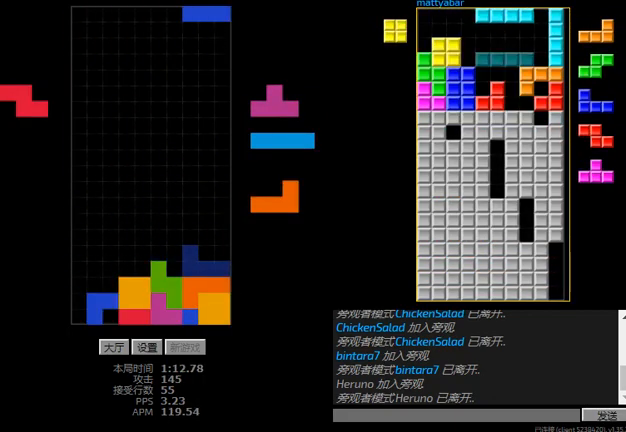
{"keys": ["right"], "events": [[100, "hd", "down"], [100, "l", "down"], [133, "right", "down"], [200, "hd", "up"], [233, "l", "up"], [300, "hd", "down"], [400, "hd", "up"]]}
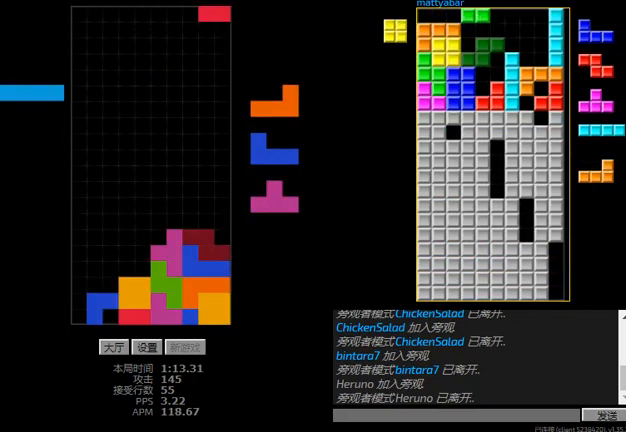
{"keys": ["hd", "left"], "events": [[33, "hd", "down"], [33, "right", "up"], [100, "left", "down"], [167, "hd", "up"], [167, "r", "down"], [367, "left", "up"], [367, "r", "up"], [433, "hd", "down"], [500, "left", "down"]]}
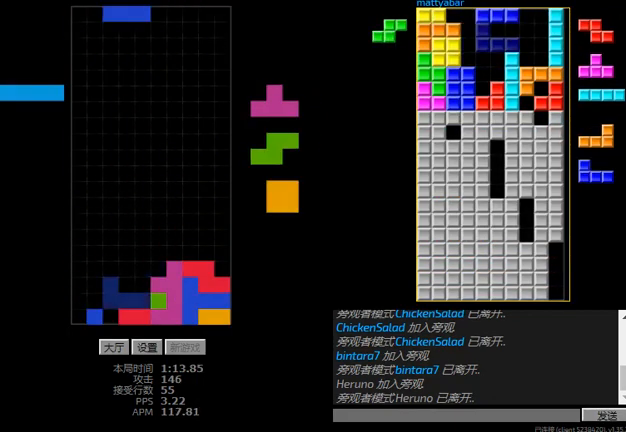
{"keys": ["sd"], "events": [[33, "r", "down"], [67, "hd", "up"], [167, "r", "up"], [200, "hd", "down"], [200, "left", "up"], [333, "hd", "up"], [367, "sd", "down"]]}
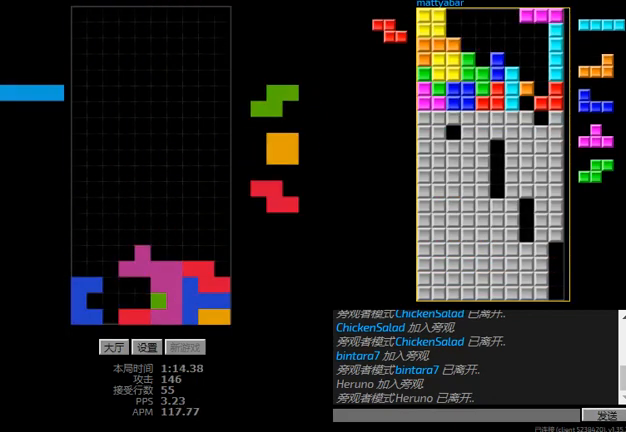
{"keys": ["hd"], "events": [[33, "sd", "up"], [167, "right", "down"], [200, "r", "down"], [367, "r", "up"], [400, "right", "up"], [467, "hd", "down"]]}
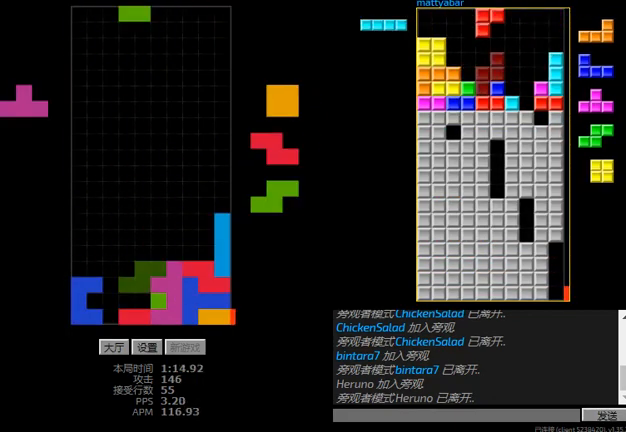
{"keys": ["hd", "left"], "events": [[100, "hd", "up"], [267, "r", "down"], [267, "right", "down"], [333, "right", "up"], [367, "hd", "down"], [367, "r", "up"], [400, "left", "down"]]}
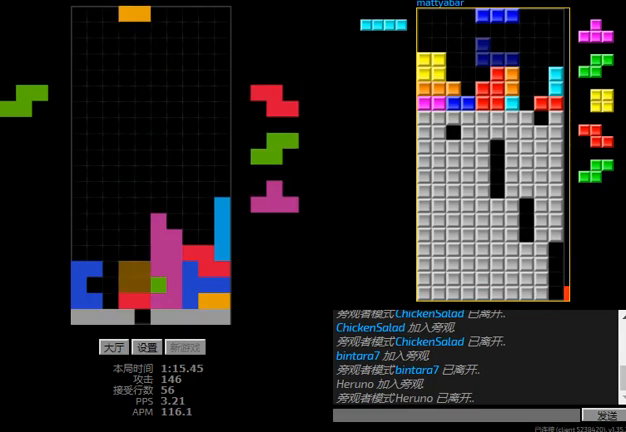
{"keys": ["hd"], "events": [[33, "left", "up"], [133, "hd", "up"], [133, "left", "down"], [200, "left", "up"], [267, "hd", "down"], [333, "l", "down"], [400, "hd", "up"], [433, "l", "up"], [467, "hd", "down"]]}
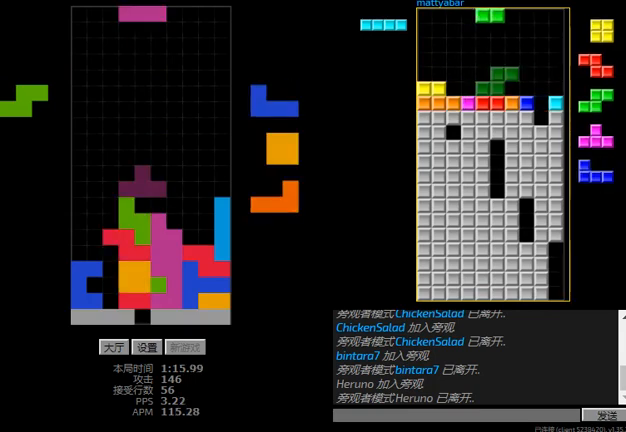
{"keys": [], "events": [[33, "left", "down"], [100, "hd", "up"], [100, "r", "down"], [167, "r", "up"], [233, "sd", "down"], [333, "l", "down"], [333, "left", "up"], [467, "sd", "up"], [500, "l", "up"]]}
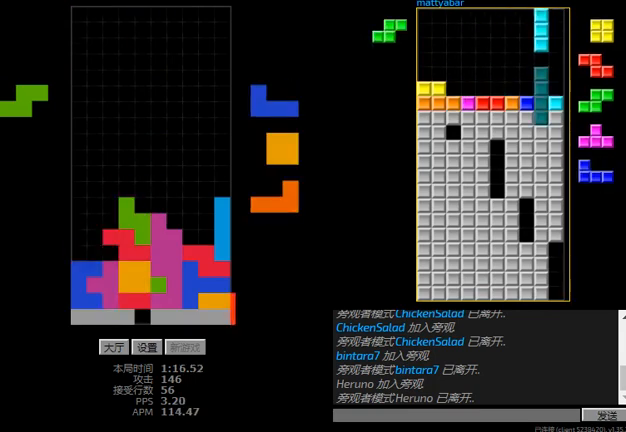
{"keys": ["hd", "l", "right"], "events": [[67, "hd", "down"], [133, "left", "down"], [133, "sd", "down"], [167, "hd", "up"], [267, "r", "down"], [300, "left", "up"], [367, "l", "down"], [367, "left", "down"], [367, "r", "up"], [467, "hd", "down"], [467, "left", "up"], [467, "sd", "up"], [500, "right", "down"]]}
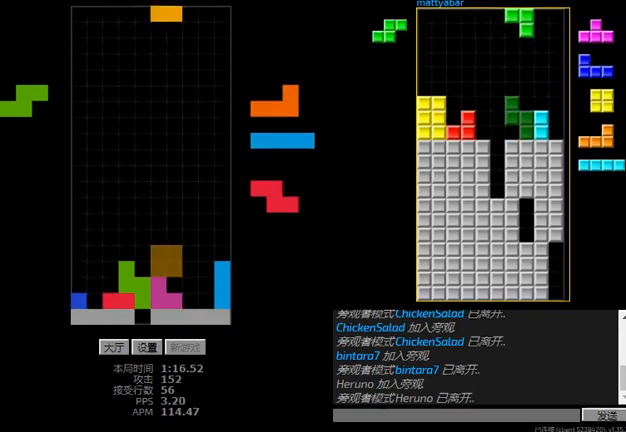
{"keys": ["right"], "events": [[33, "l", "up"], [100, "hd", "up"], [167, "left", "down"], [267, "hd", "down"], [267, "left", "up"], [300, "r", "down"], [367, "hd", "up"], [433, "r", "up"]]}